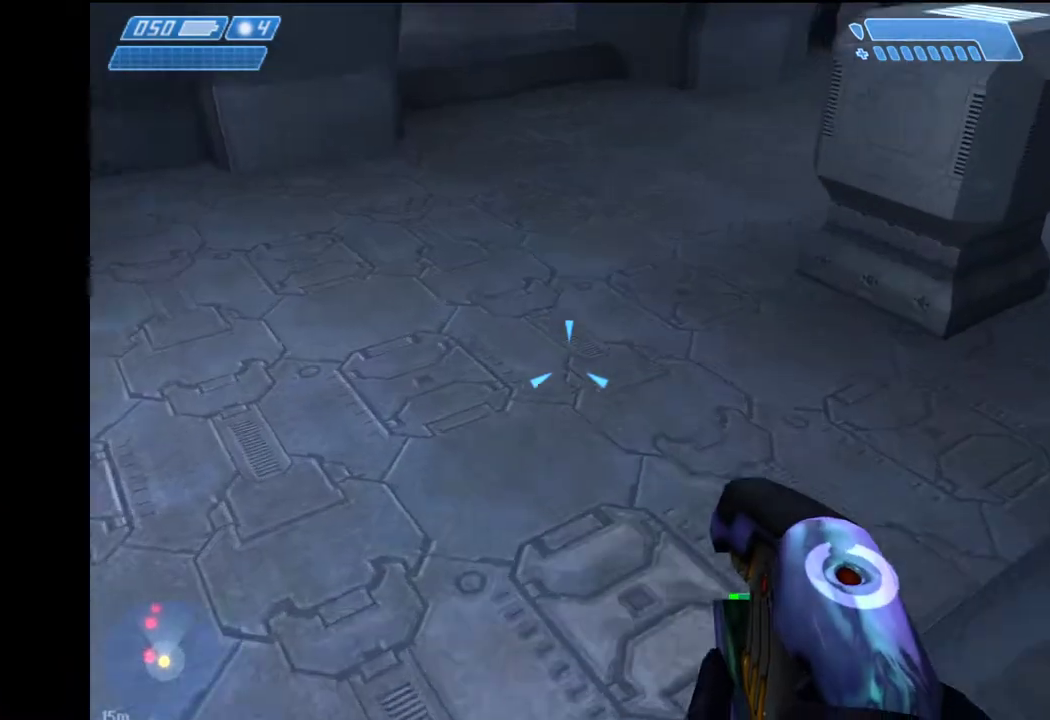
Gameplay with keyboard and mouse; each line is a JSON object with the keys and mouse buttons held at the frame after it. "events" lists presses ("down") and releases ("up") of "1", "2", "4", "a", "ctrl", "d", "e", "escape", "f", "g", "q", "r", "return", "s", "shift", "space", "tab", "w", "mouse_left" and "mouse_right" between this image and that frame as [ms after this image, input, new state], when the widget could be followed in between. "mouse_left", "mouse_right" = the "left", "right" buttons of the "mouse" list. No other keys are recorded. Not read: mouse_move.
{"keys": ["w"], "mouse": [], "events": [[117, "space", "up"], [367, "1", "down"], [450, "1", "up"]]}
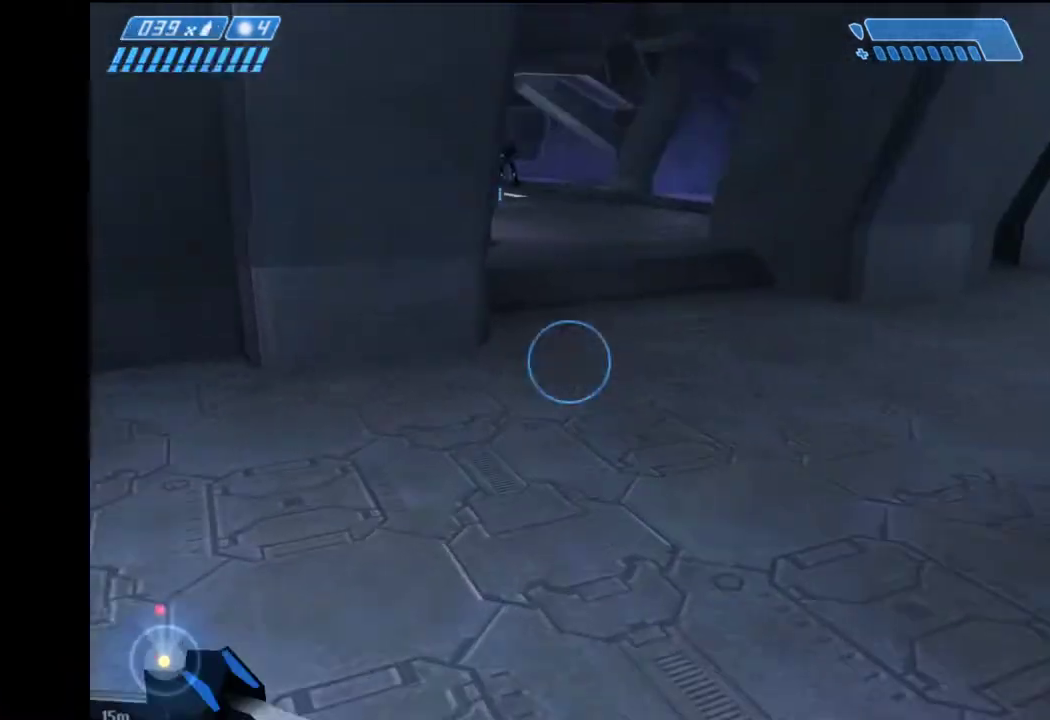
{"keys": ["w"], "mouse": [], "events": []}
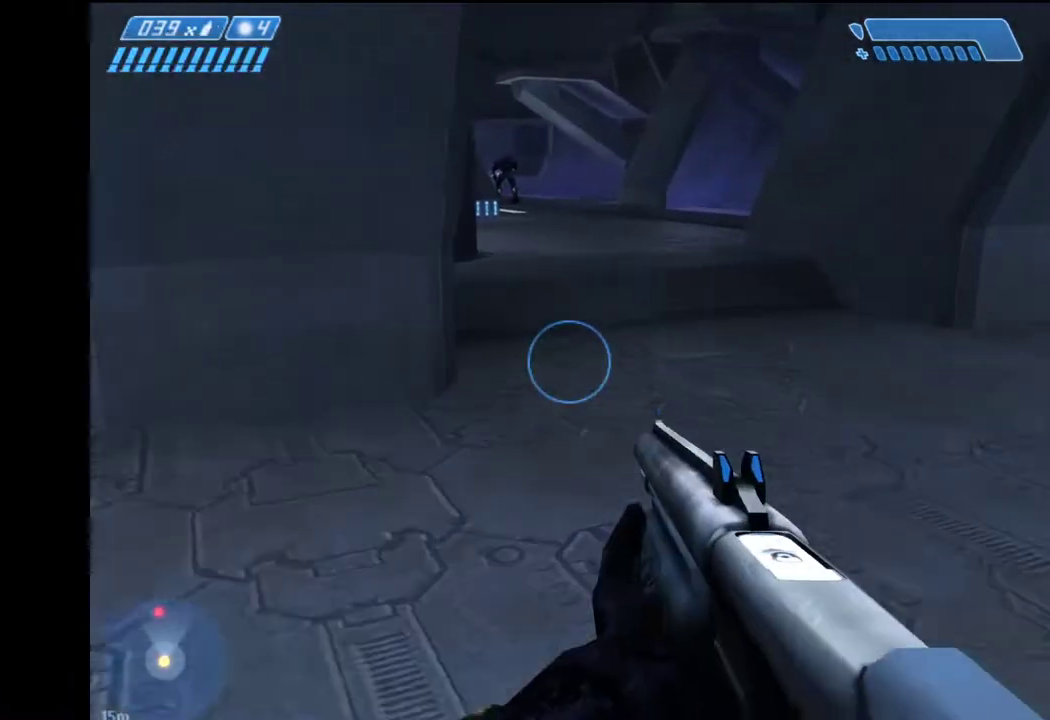
{"keys": ["w"], "mouse": [], "events": []}
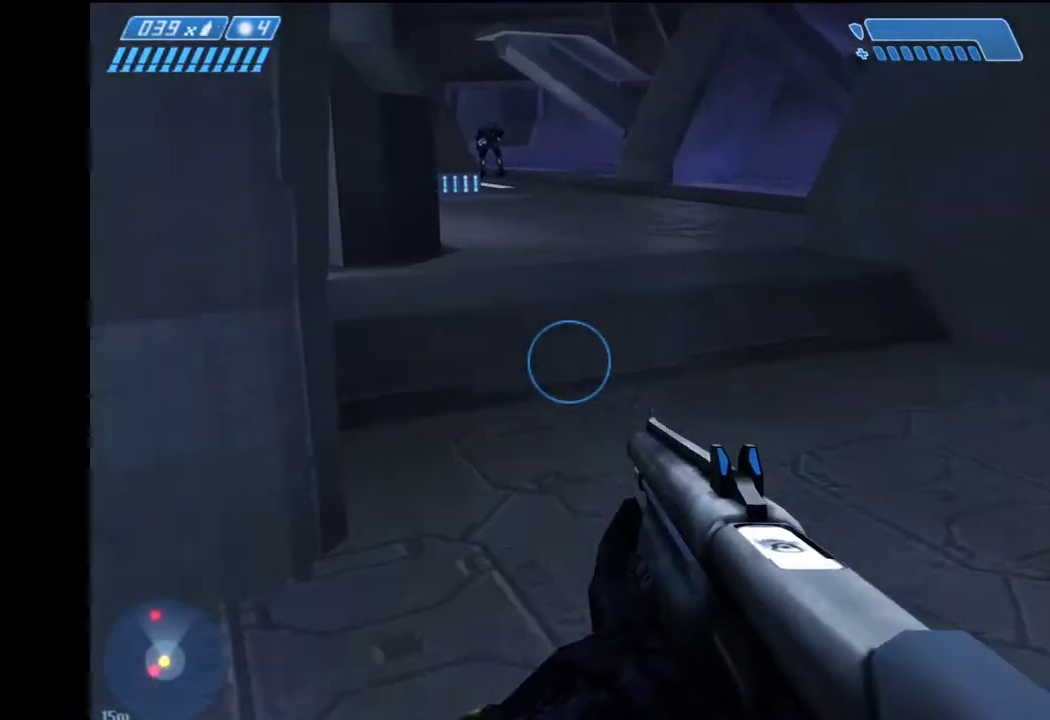
{"keys": ["space", "w"], "mouse": [], "events": [[317, "space", "down"]]}
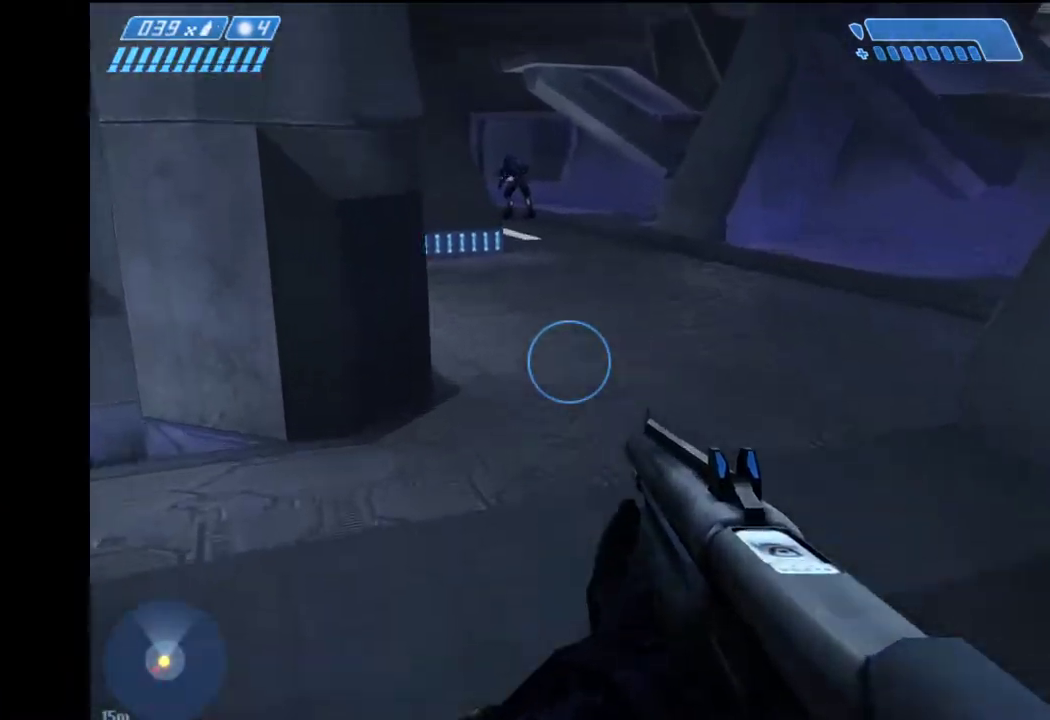
{"keys": ["space", "w"], "mouse": [], "events": []}
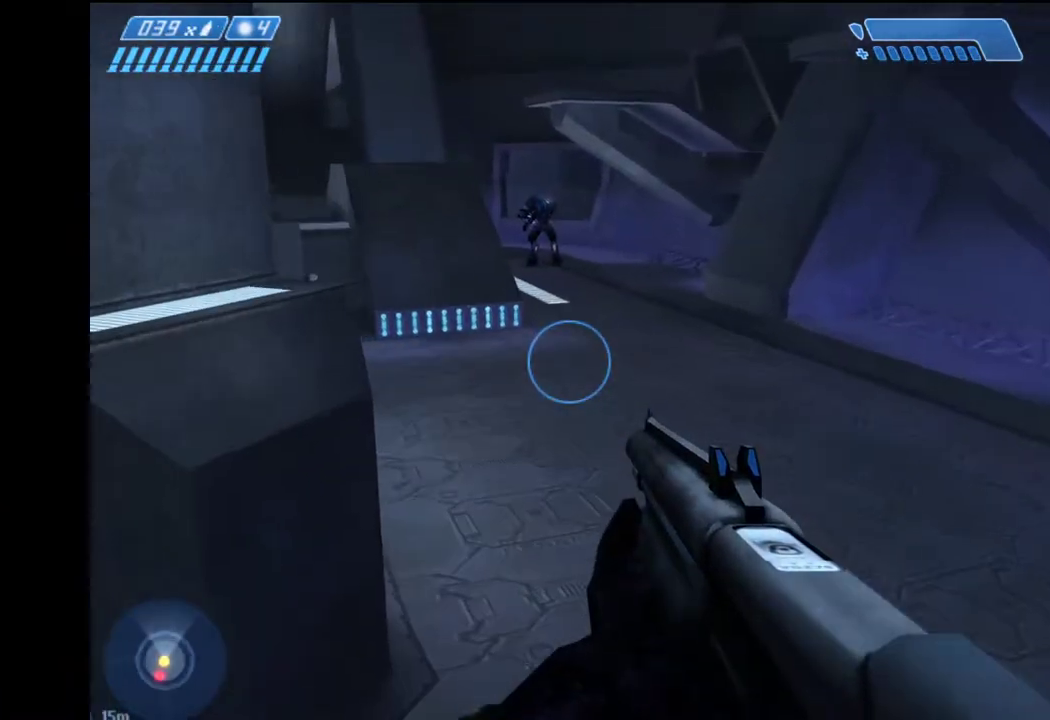
{"keys": ["w"], "mouse": [], "events": [[67, "space", "up"]]}
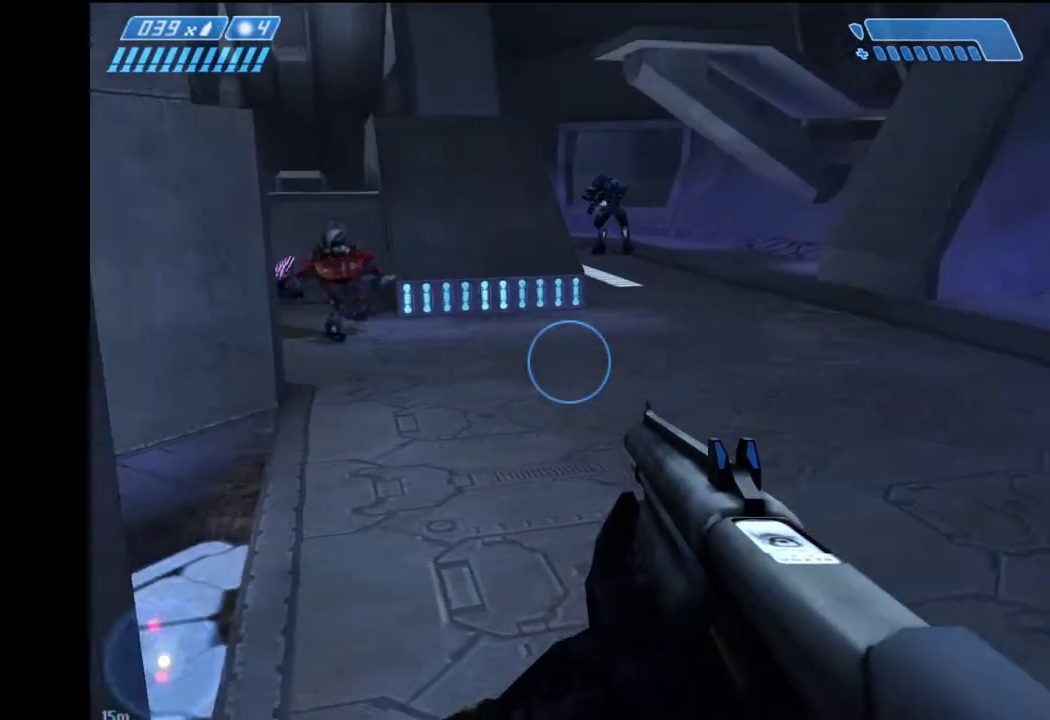
{"keys": ["w"], "mouse": [], "events": [[350, "mouse_left", "down"], [450, "mouse_left", "up"]]}
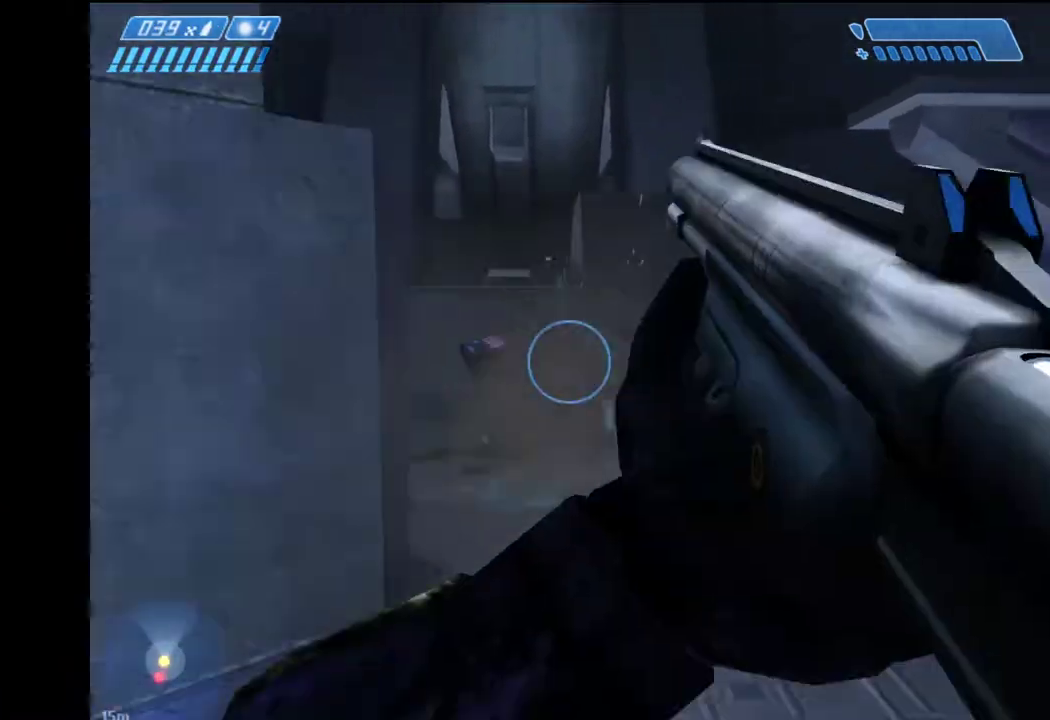
{"keys": ["space", "w"], "mouse": [], "events": [[417, "space", "down"]]}
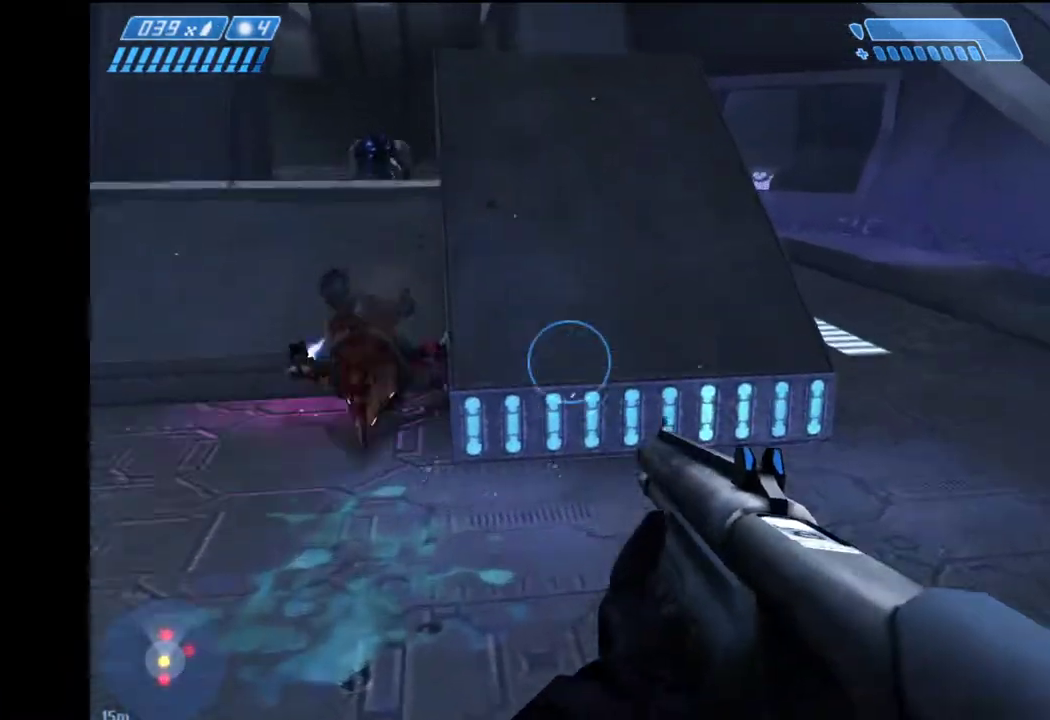
{"keys": ["w"], "mouse": [], "events": [[250, "space", "up"]]}
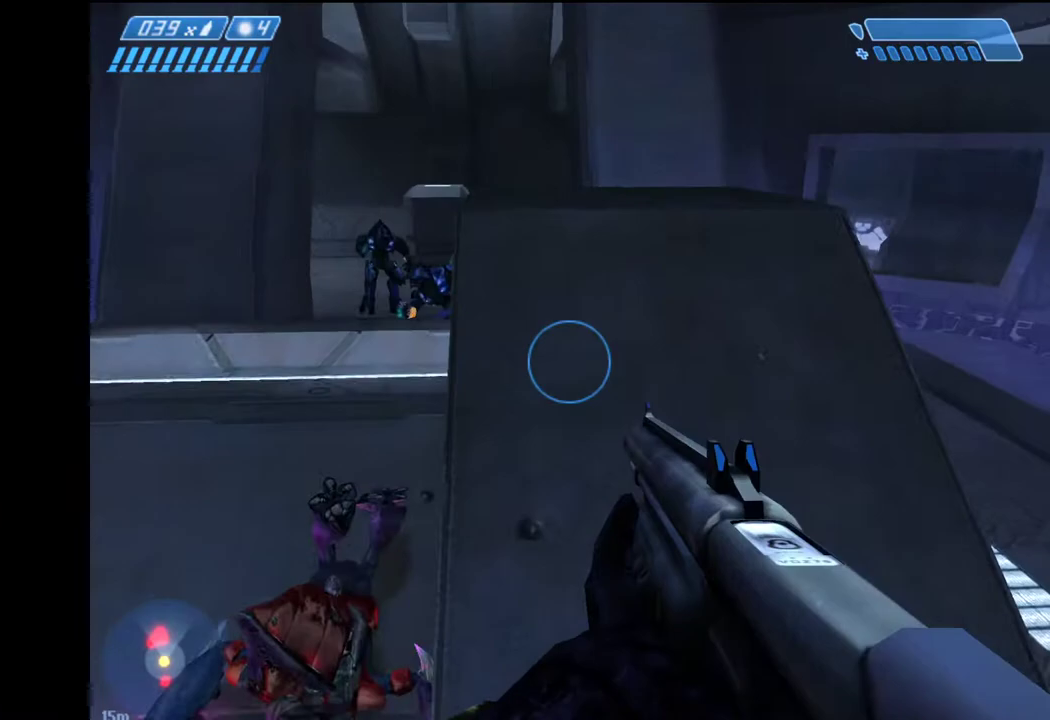
{"keys": ["w"], "mouse": [], "events": []}
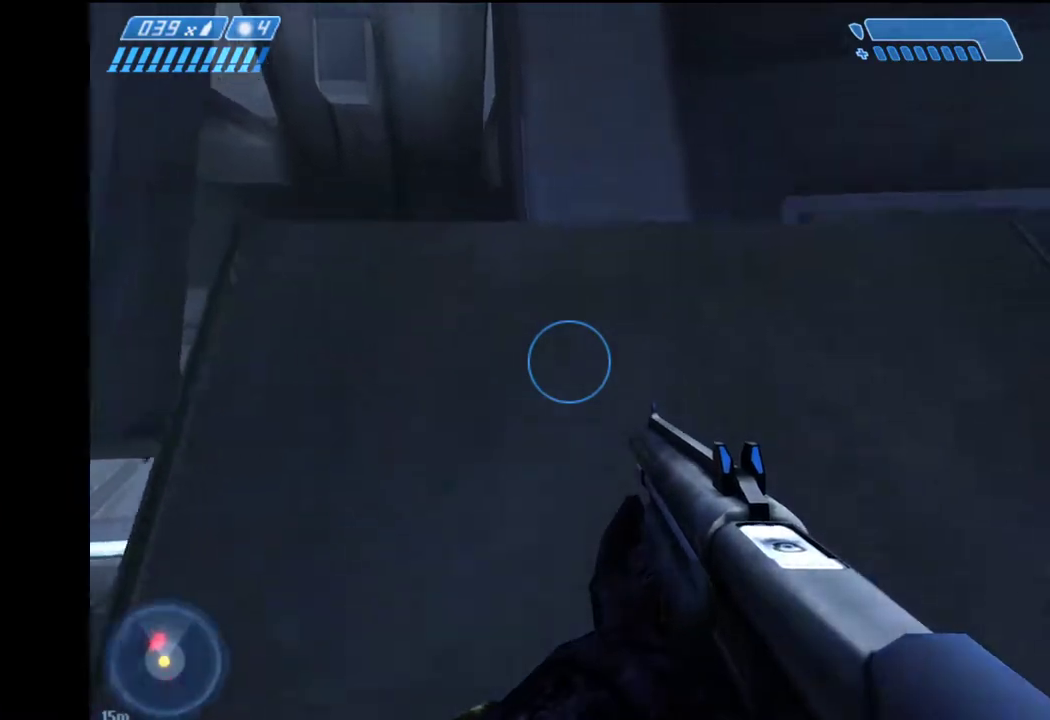
{"keys": ["w"], "mouse": [], "events": []}
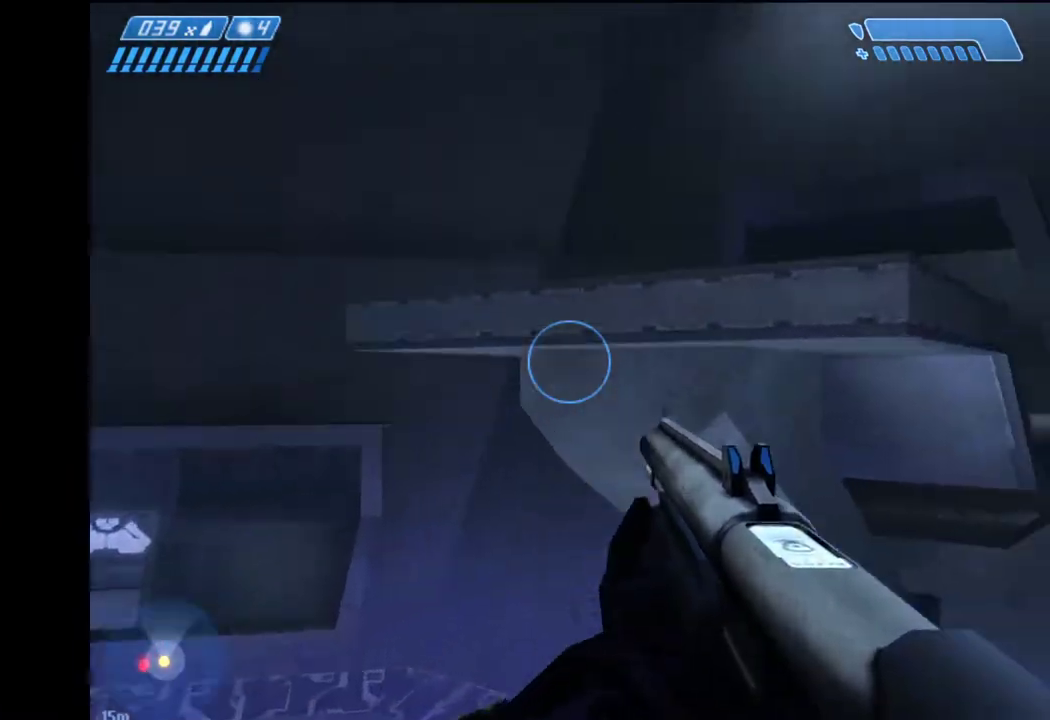
{"keys": ["ctrl", "space", "w"], "mouse": [], "events": [[67, "space", "down"], [350, "ctrl", "down"]]}
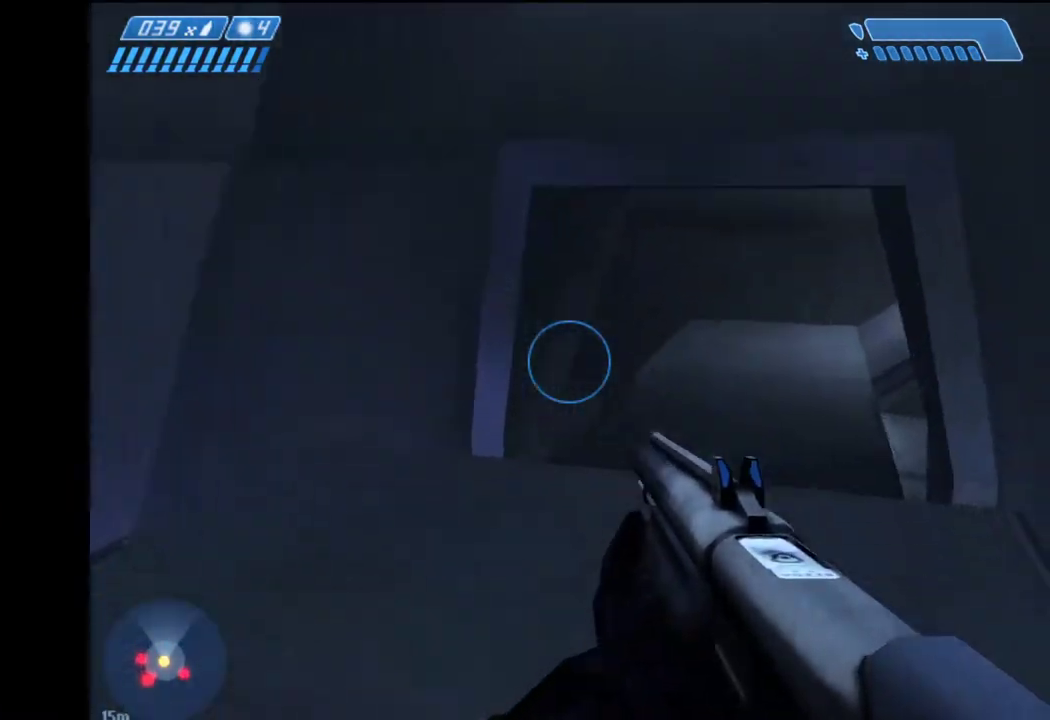
{"keys": ["w"], "mouse": [], "events": [[167, "ctrl", "up"], [167, "d", "down"], [167, "space", "up"], [367, "d", "up"]]}
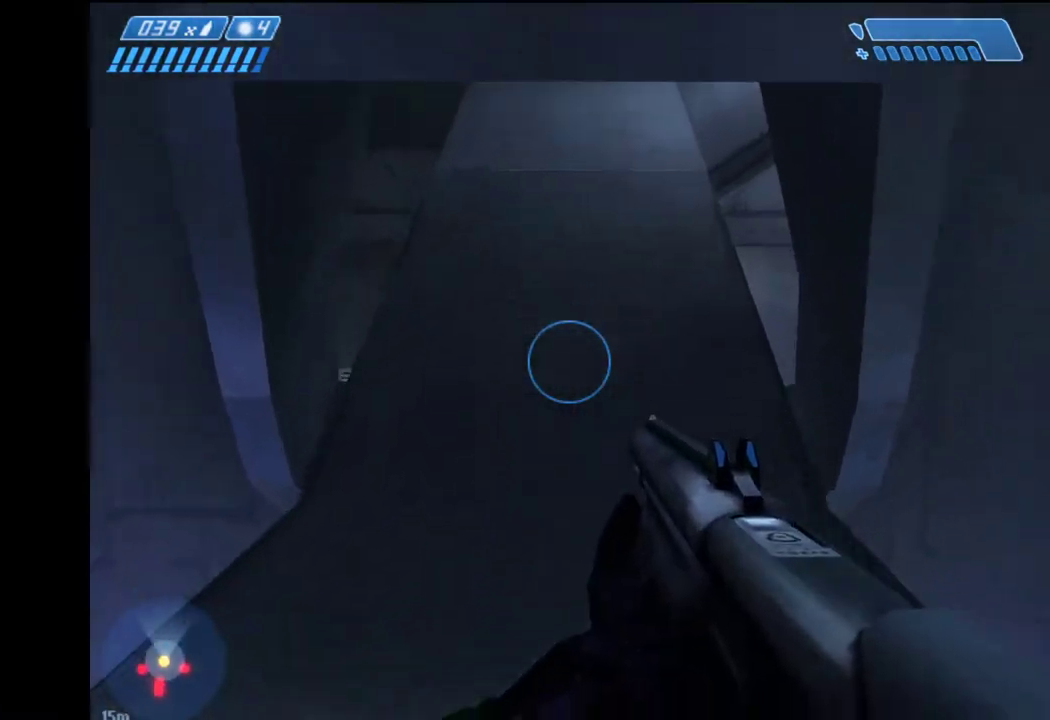
{"keys": ["w"], "mouse": [], "events": []}
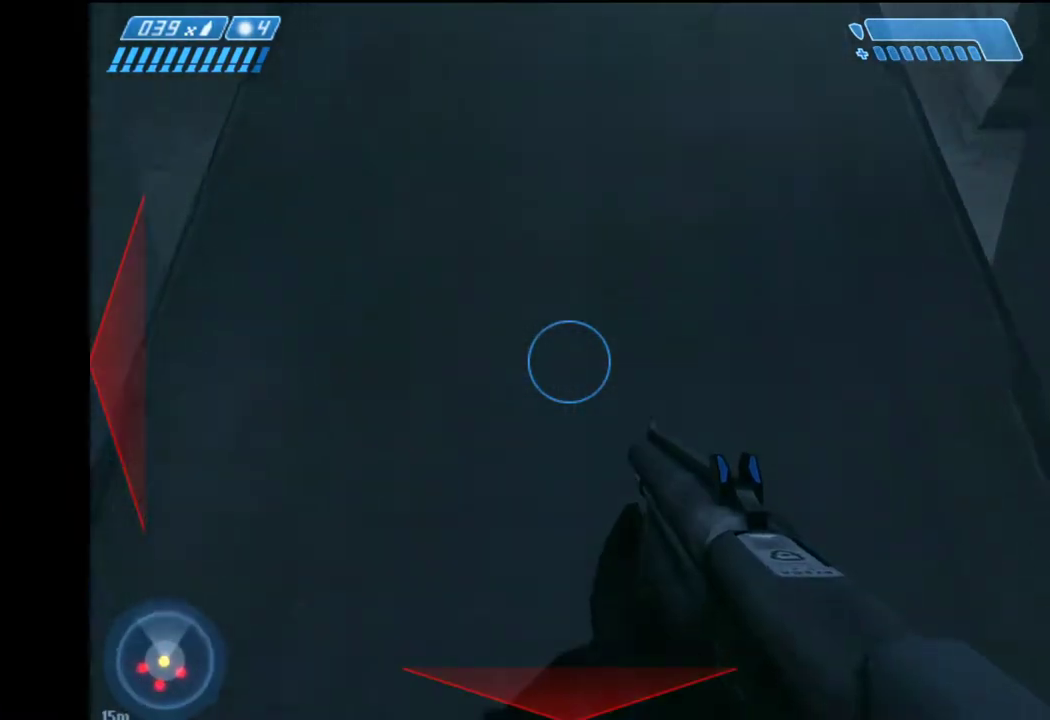
{"keys": ["w"], "mouse": [], "events": []}
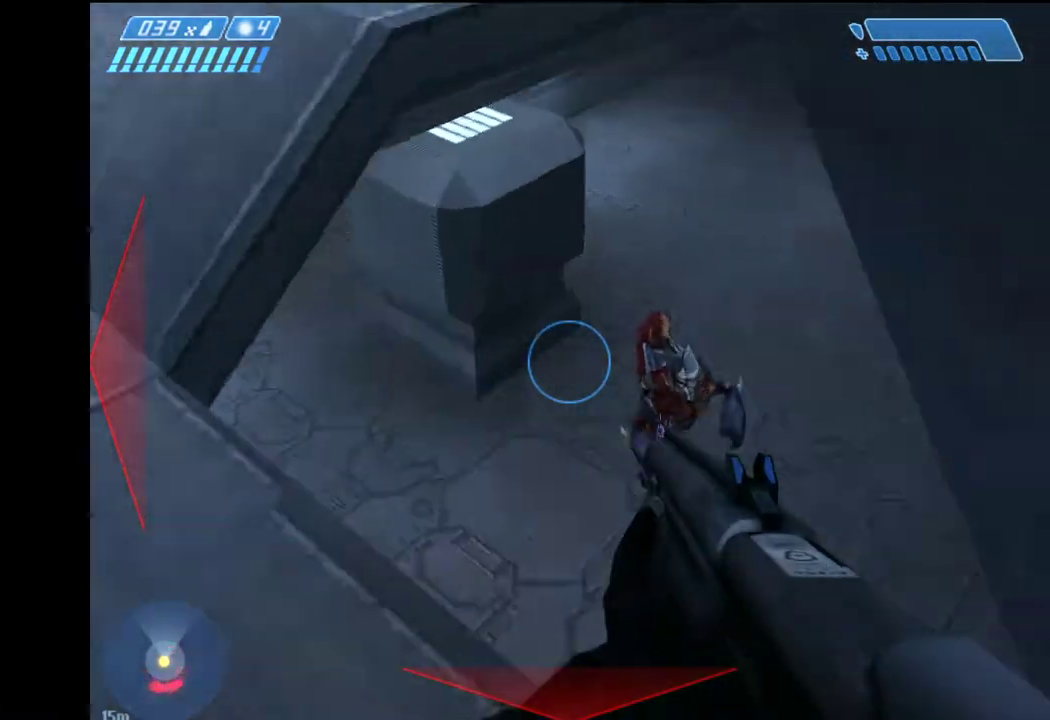
{"keys": ["d", "w"], "mouse": [], "events": [[217, "d", "down"], [217, "mouse_left", "down"], [350, "d", "up"], [400, "mouse_left", "up"], [450, "d", "down"]]}
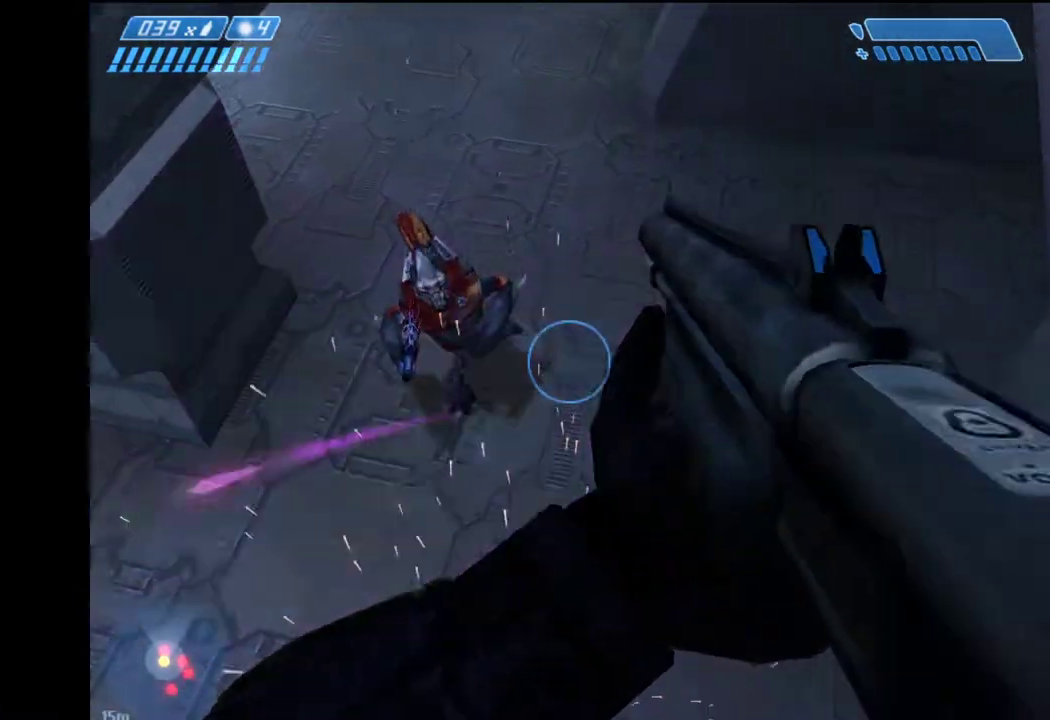
{"keys": ["d", "w"], "mouse": [], "events": [[50, "d", "up"], [183, "d", "down"]]}
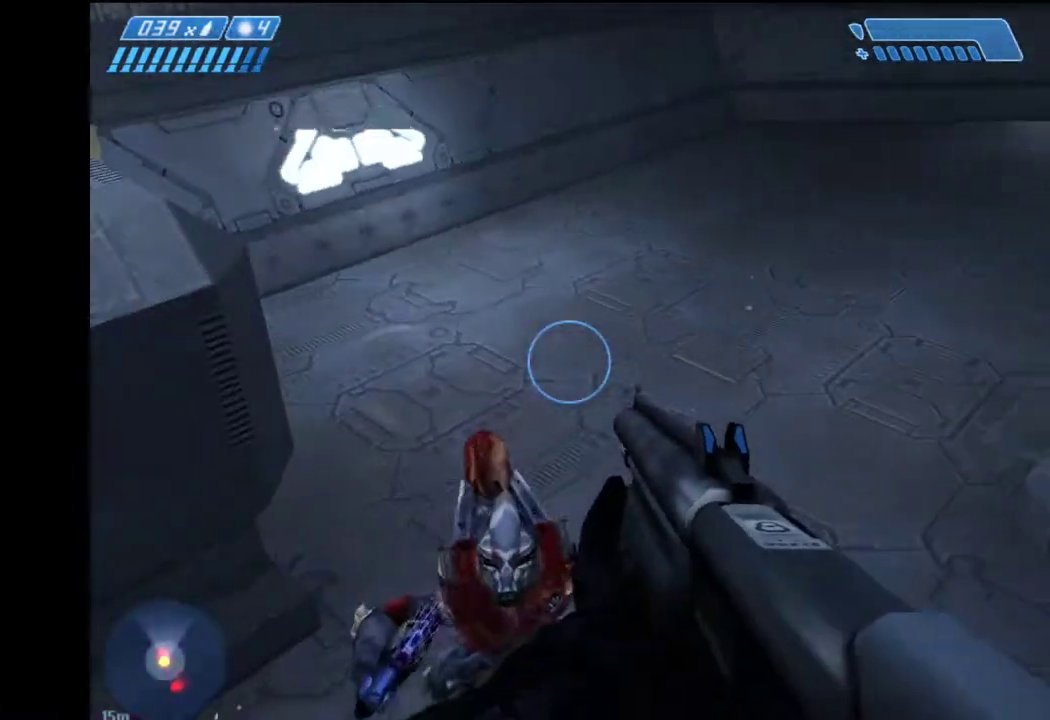
{"keys": ["d", "w"], "mouse": [], "events": [[17, "mouse_left", "down"], [433, "mouse_left", "up"]]}
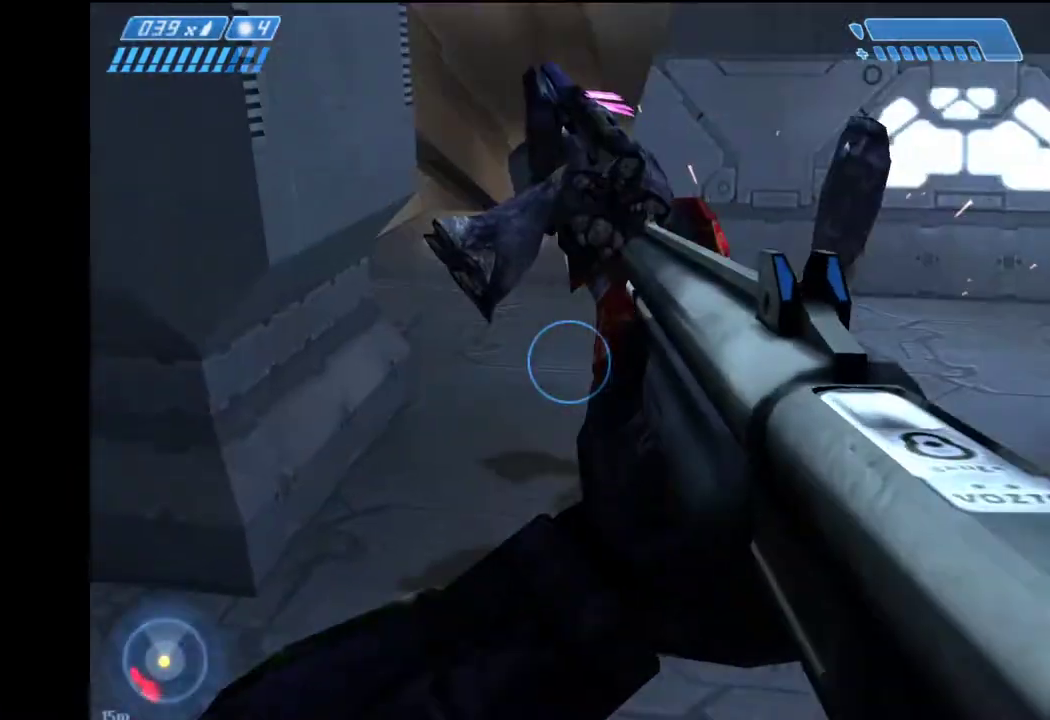
{"keys": ["w"], "mouse": [], "events": [[167, "d", "up"]]}
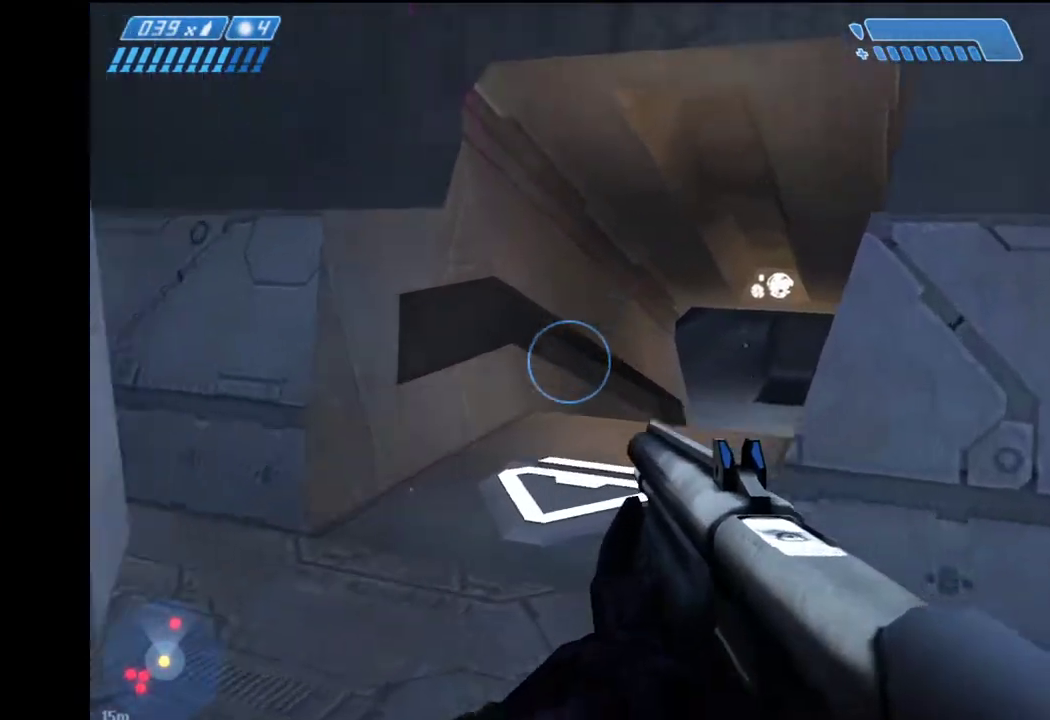
{"keys": ["w"], "mouse": [], "events": []}
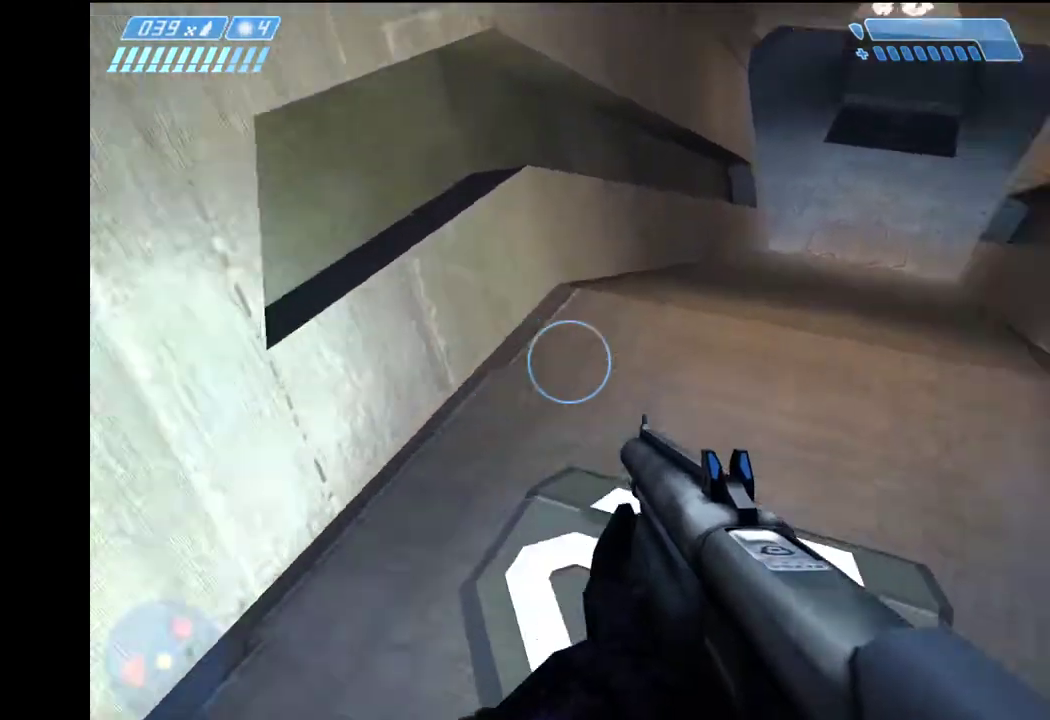
{"keys": ["w"], "mouse": [], "events": []}
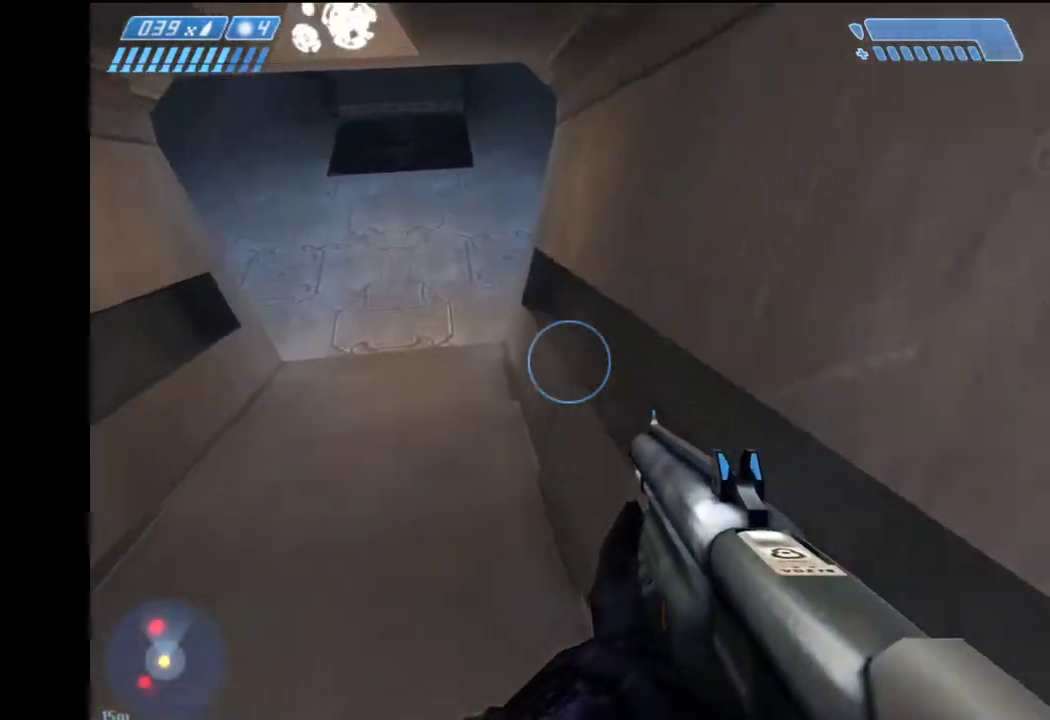
{"keys": ["w"], "mouse": [], "events": []}
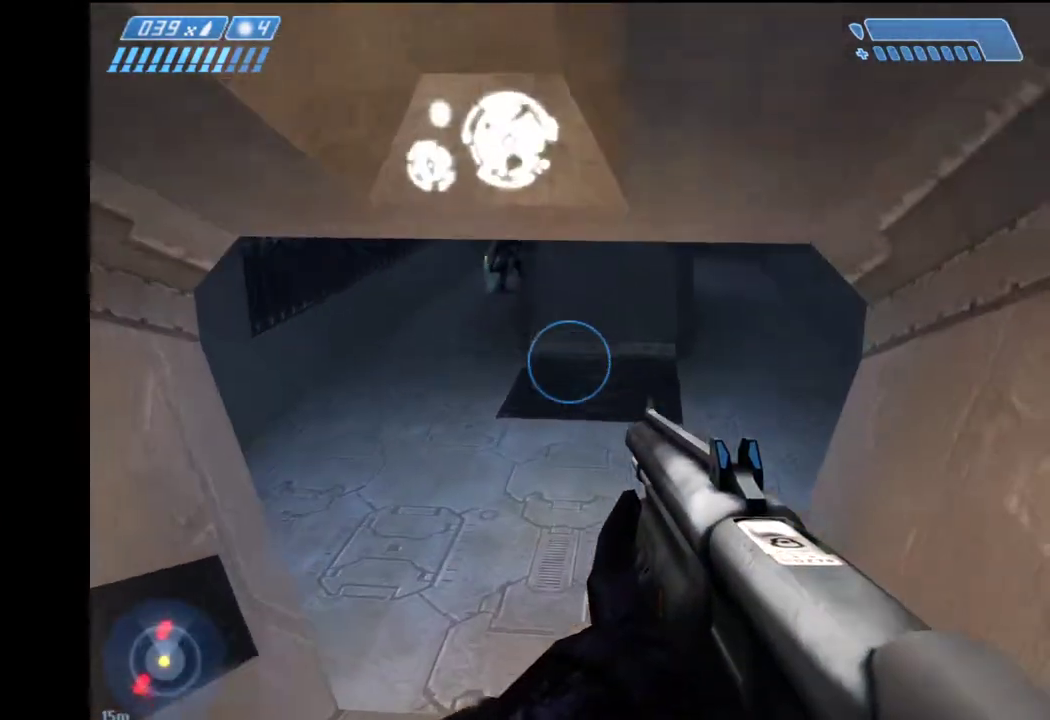
{"keys": ["w"], "mouse": [], "events": [[383, "mouse_left", "down"], [467, "mouse_left", "up"]]}
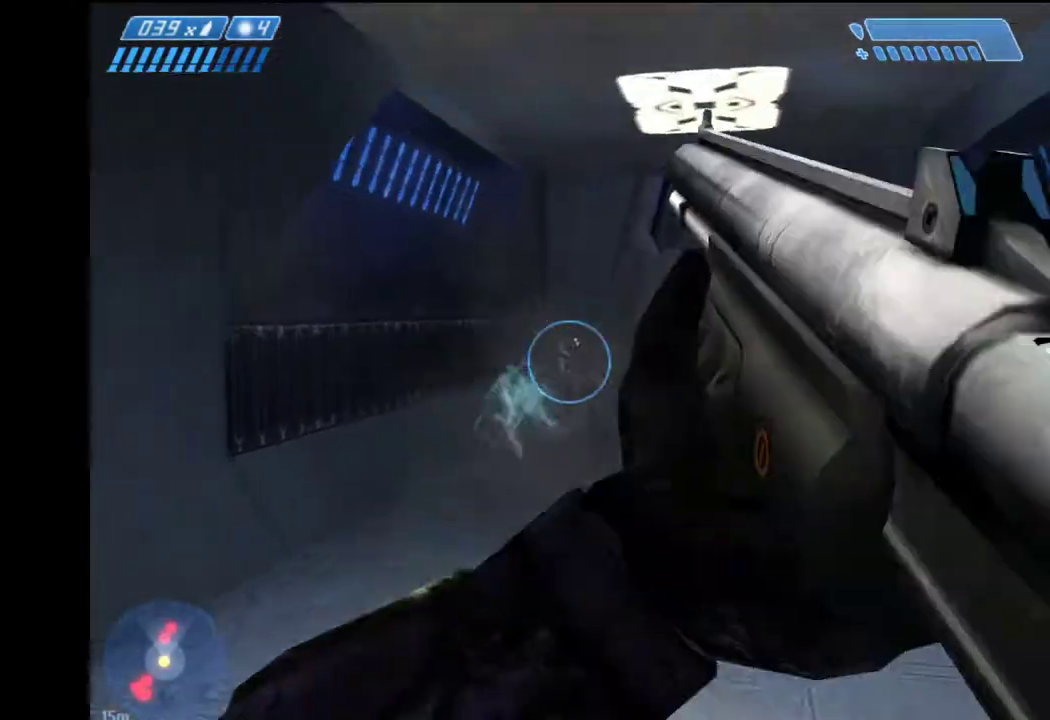
{"keys": ["r", "w"], "mouse": [], "events": [[433, "r", "down"]]}
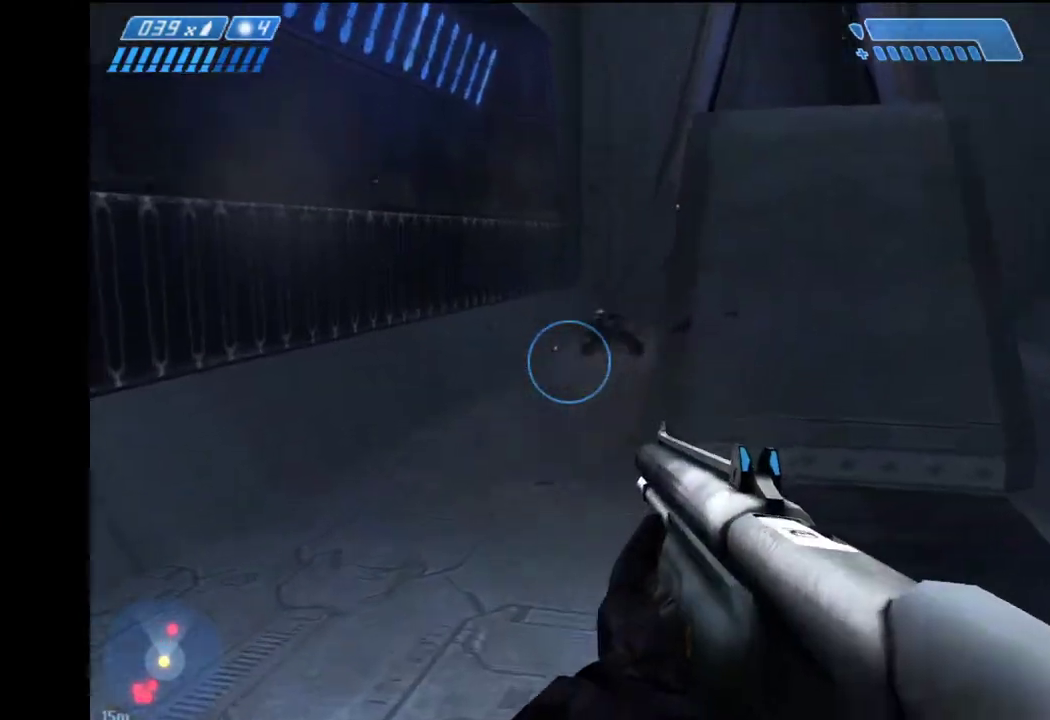
{"keys": ["w"], "mouse": [], "events": [[33, "r", "up"]]}
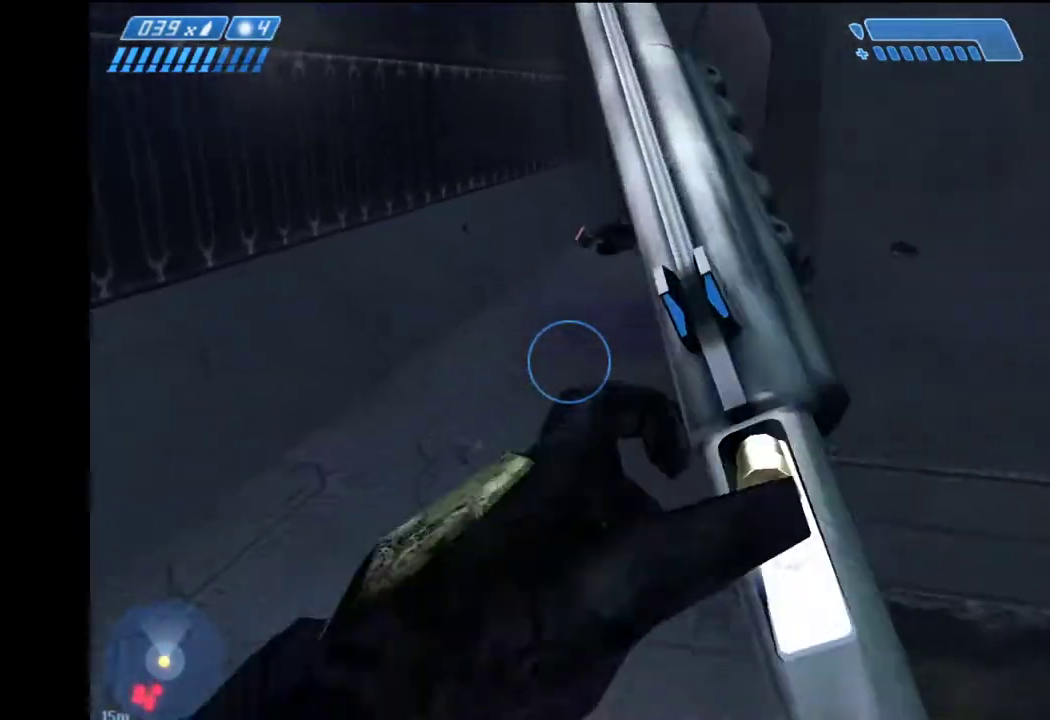
{"keys": ["w"], "mouse": [], "events": []}
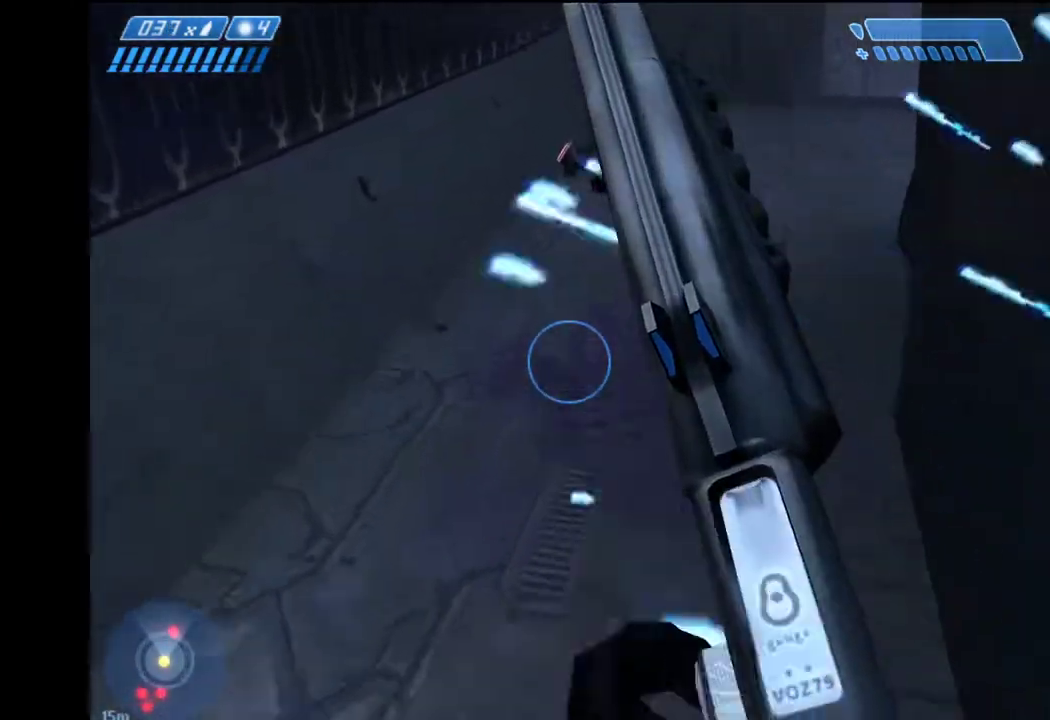
{"keys": ["w"], "mouse": [], "events": []}
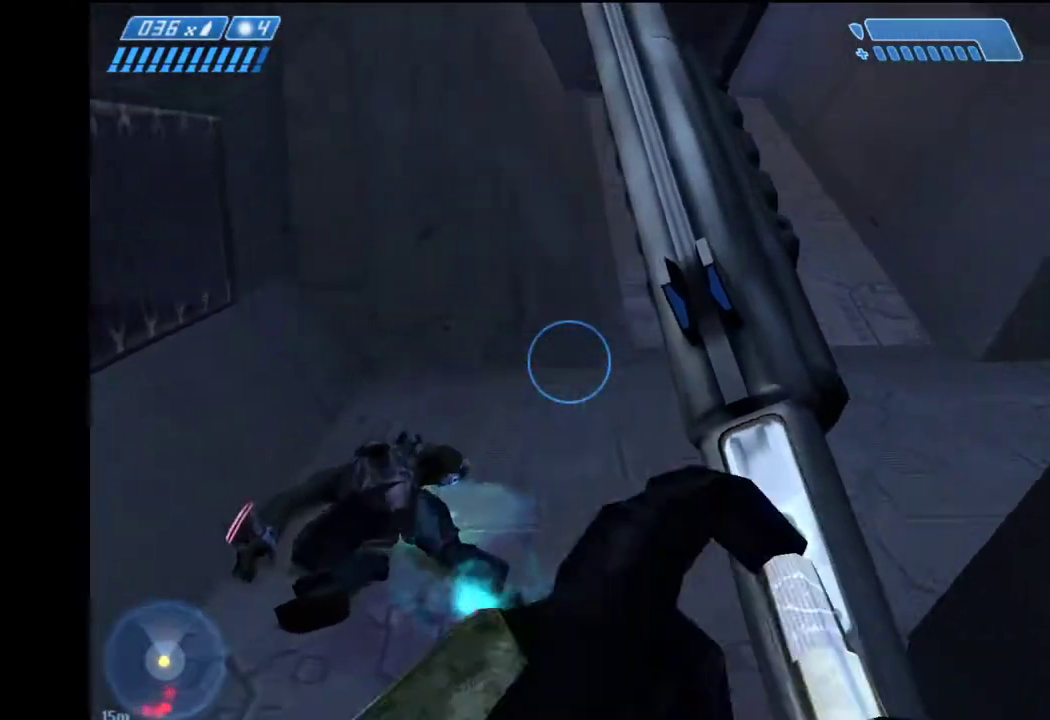
{"keys": ["w"], "mouse": [], "events": []}
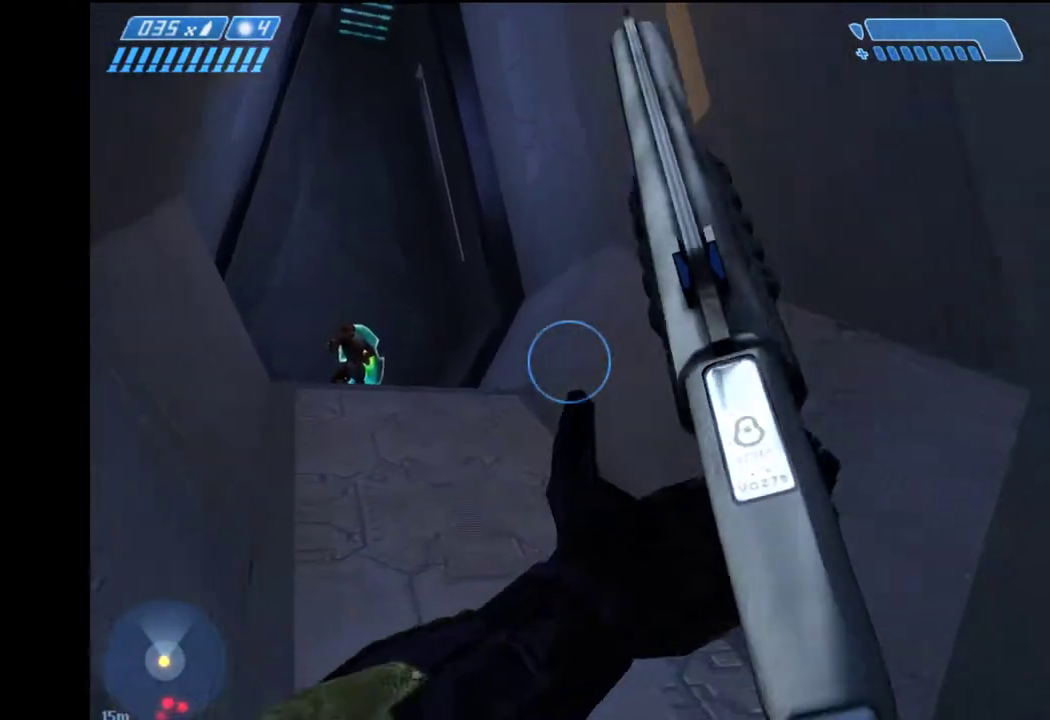
{"keys": ["space", "w"], "mouse": ["left"], "events": [[233, "space", "down"], [417, "mouse_left", "down"]]}